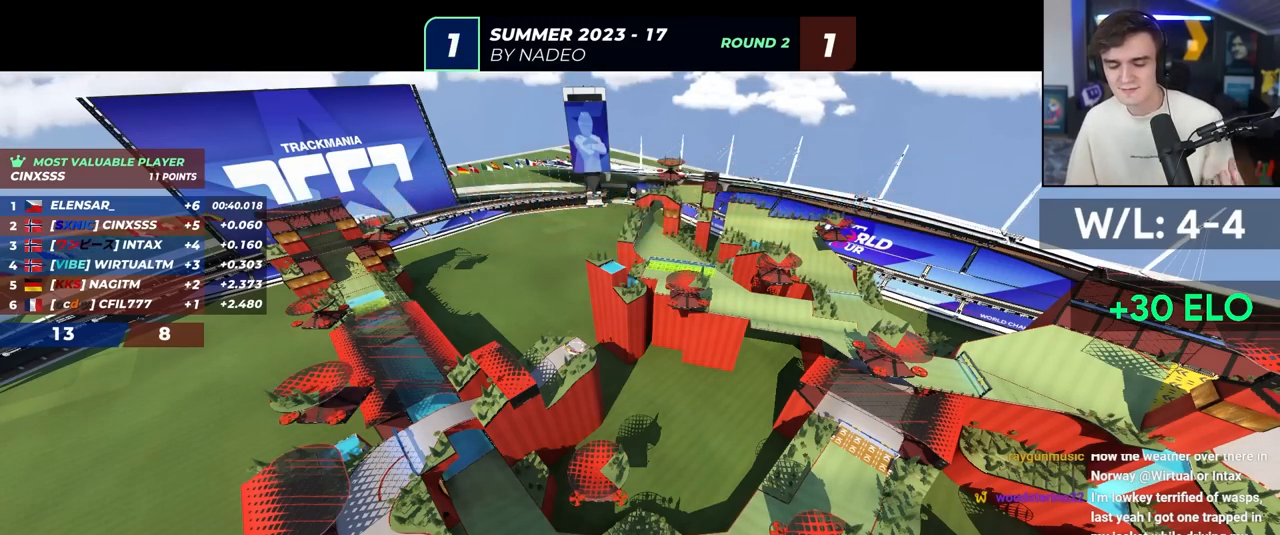
Gameplay with keyboard; each line is a JSON object with the keys held at the frame after it. "events" lists presses ("down") and releases ("up") of "brake", "down", "left", "right" and "up" between this image and that frame as [ms after this image, input, new state], when the widget could be followed in between. No other keys are recorded. Mouse input is not recorded. Key names are as the overlay labels them; some are game actions (e.g. jump) rather than physical keys.
{"keys": ["up"], "events": [[217, "right", "up"]]}
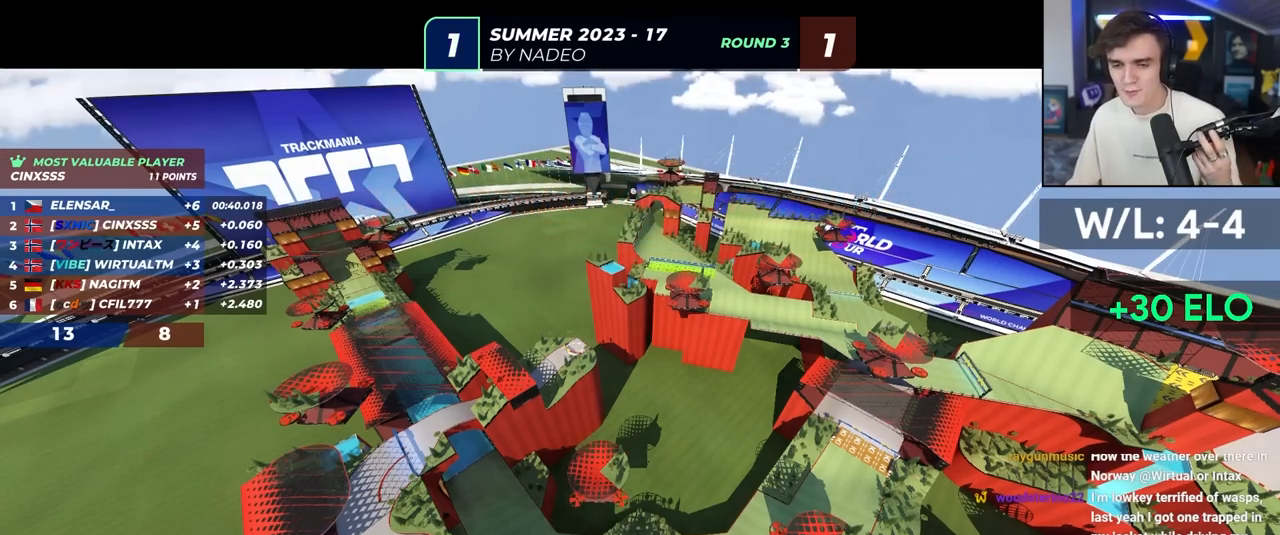
{"keys": ["up"], "events": []}
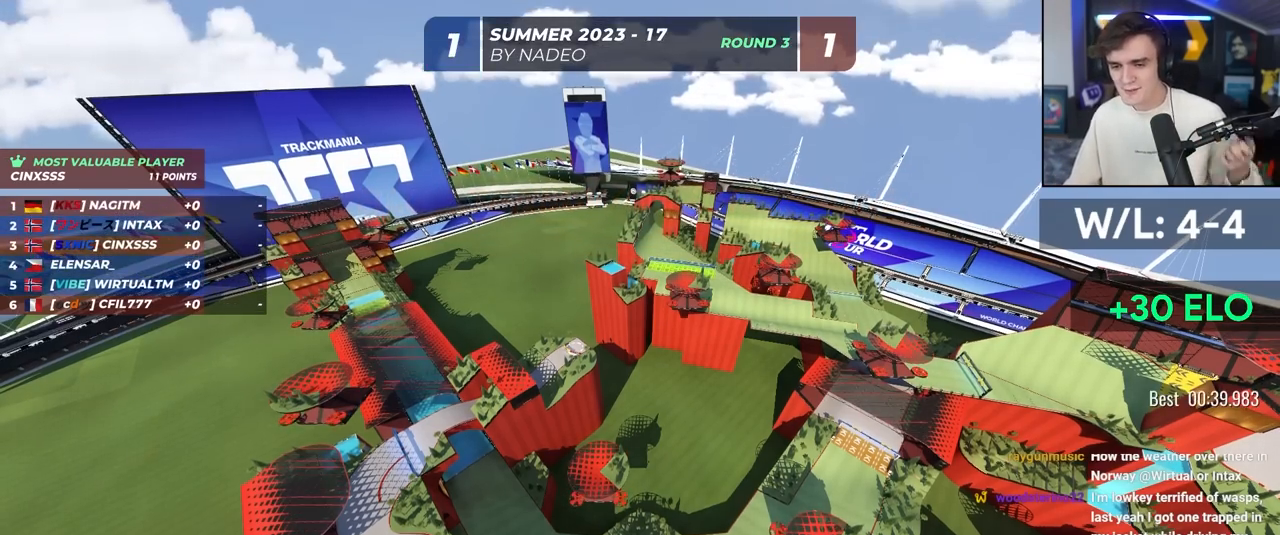
{"keys": ["up"], "events": []}
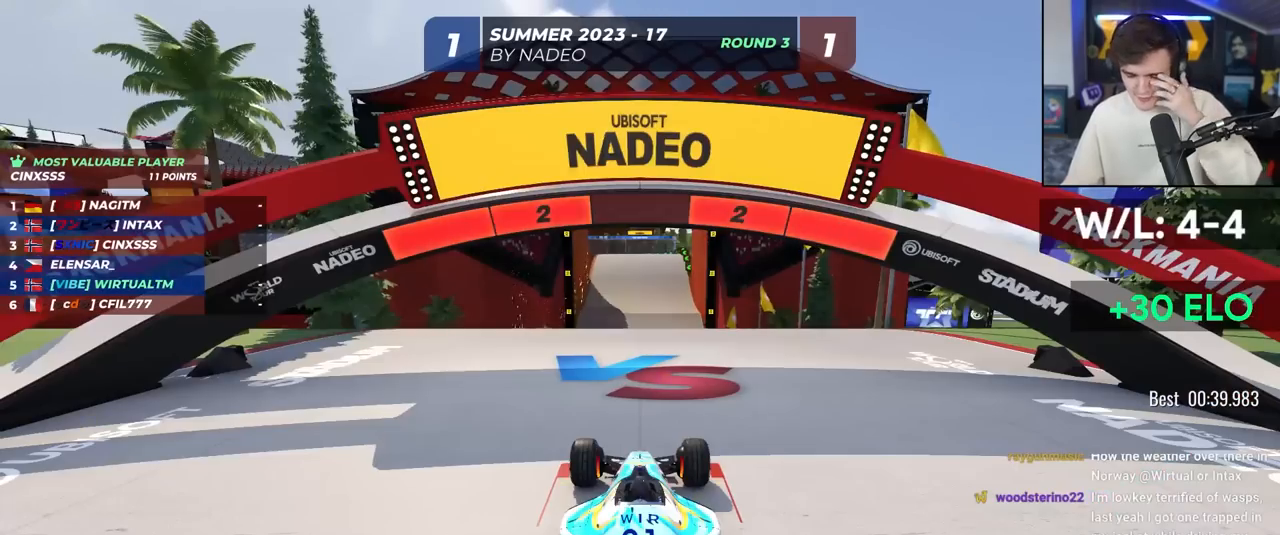
{"keys": ["up"], "events": []}
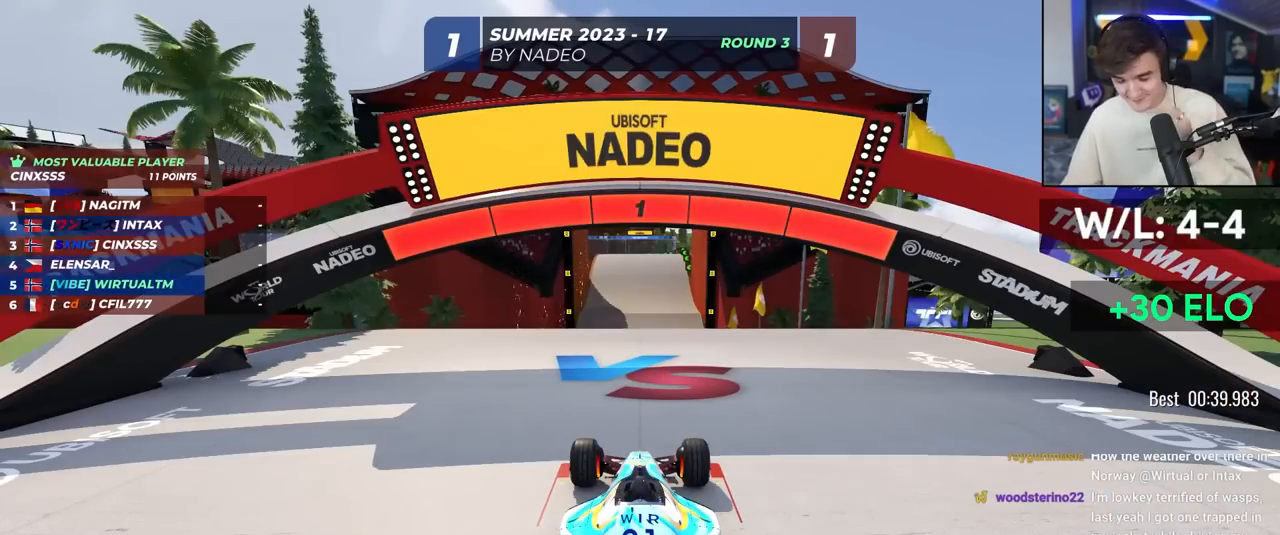
{"keys": ["up"], "events": []}
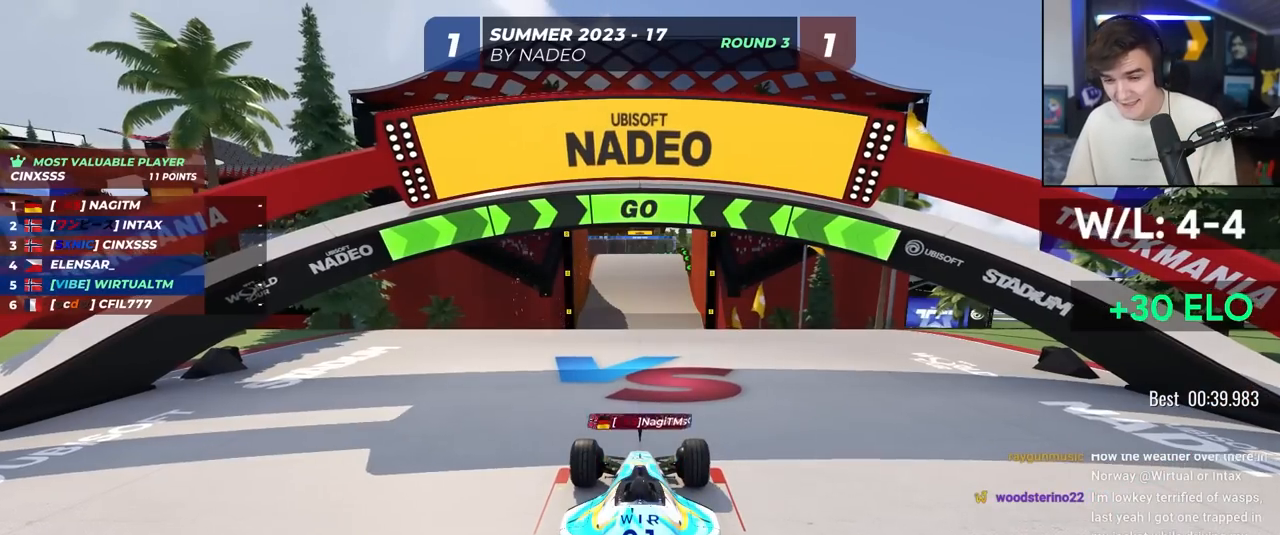
{"keys": ["up"], "events": []}
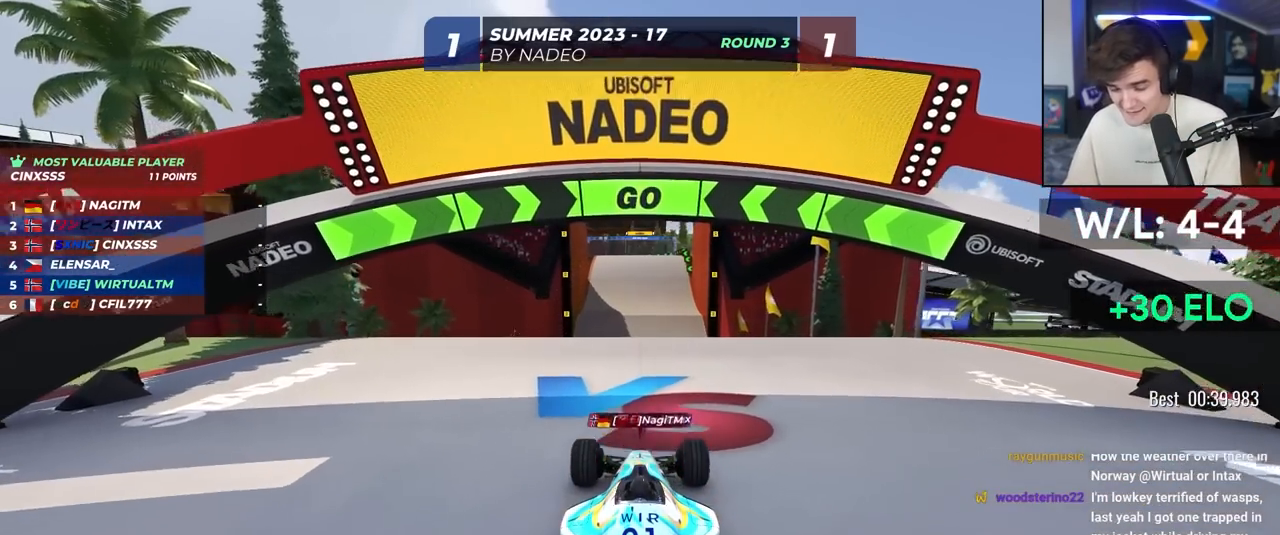
{"keys": ["up"], "events": [[17, "right", "down"], [67, "right", "up"], [317, "right", "down"], [350, "right", "up"]]}
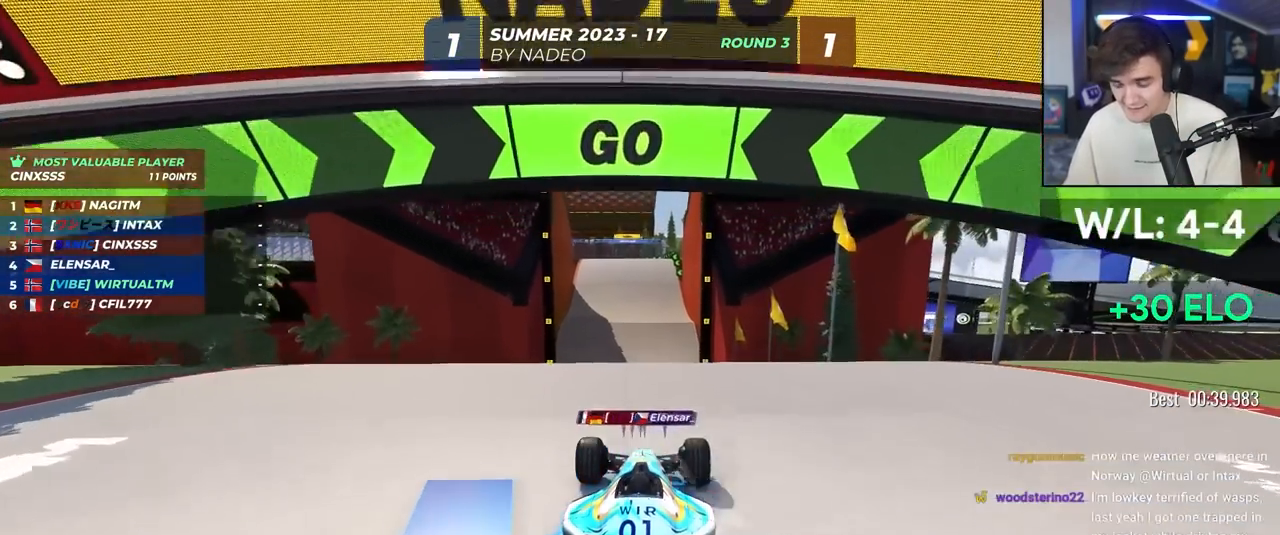
{"keys": ["up"], "events": [[83, "right", "down"], [133, "right", "up"]]}
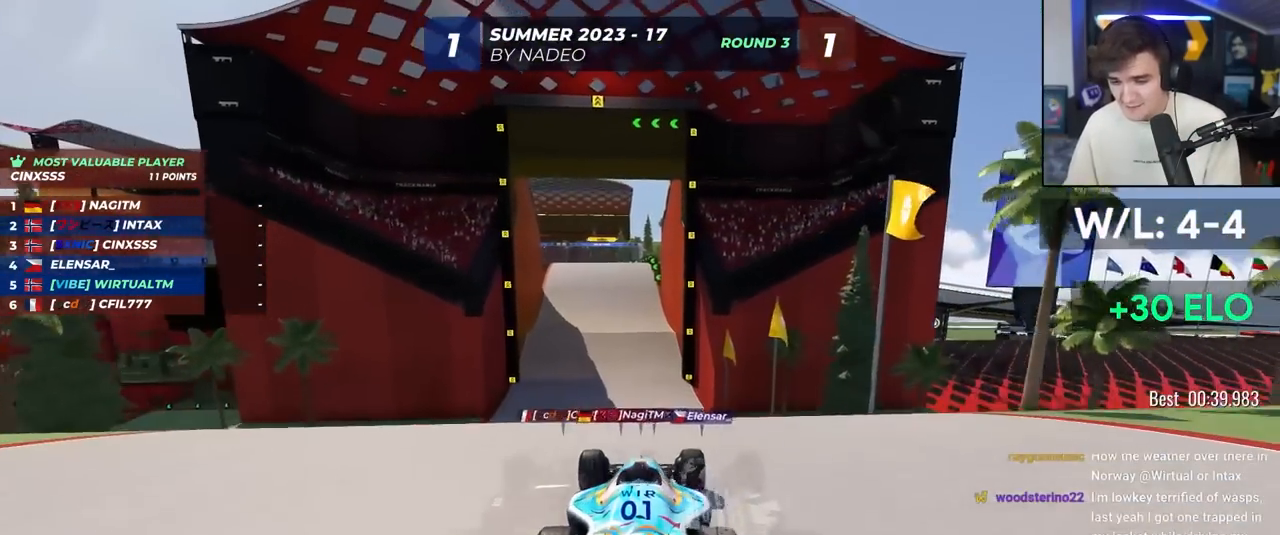
{"keys": ["up"], "events": []}
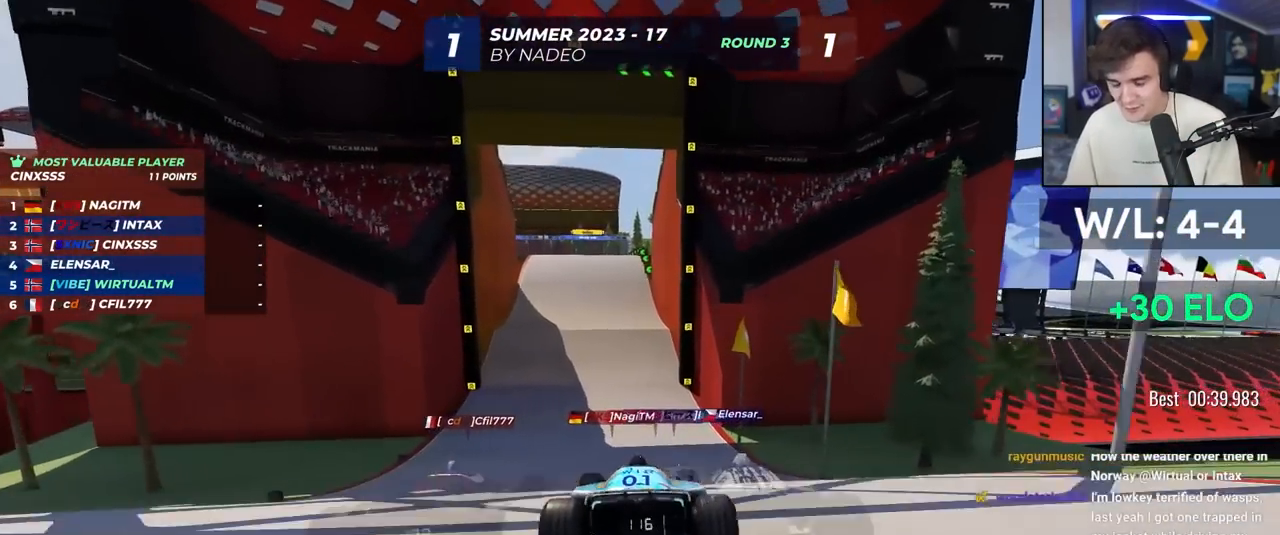
{"keys": ["up"], "events": []}
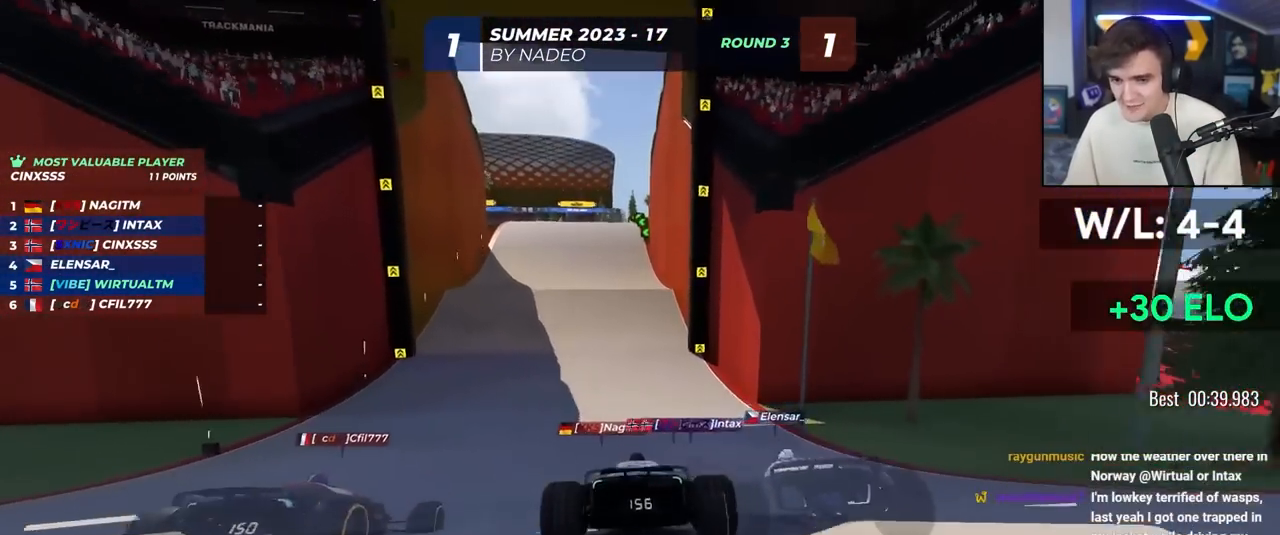
{"keys": ["up"], "events": [[133, "left", "down"], [183, "left", "up"]]}
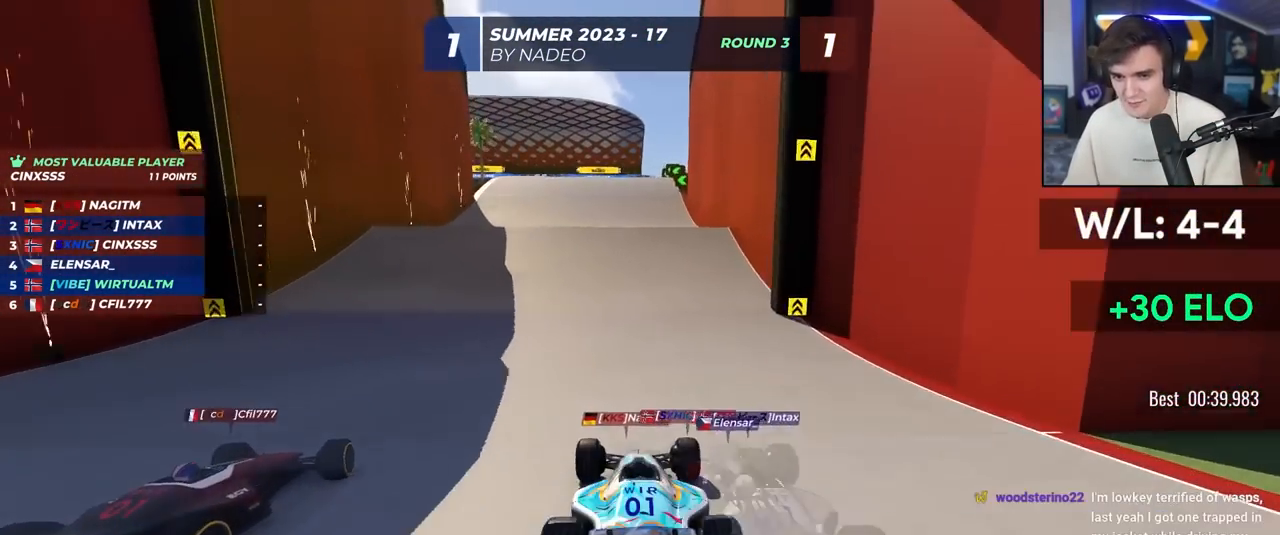
{"keys": ["up"], "events": [[200, "left", "down"], [483, "left", "up"]]}
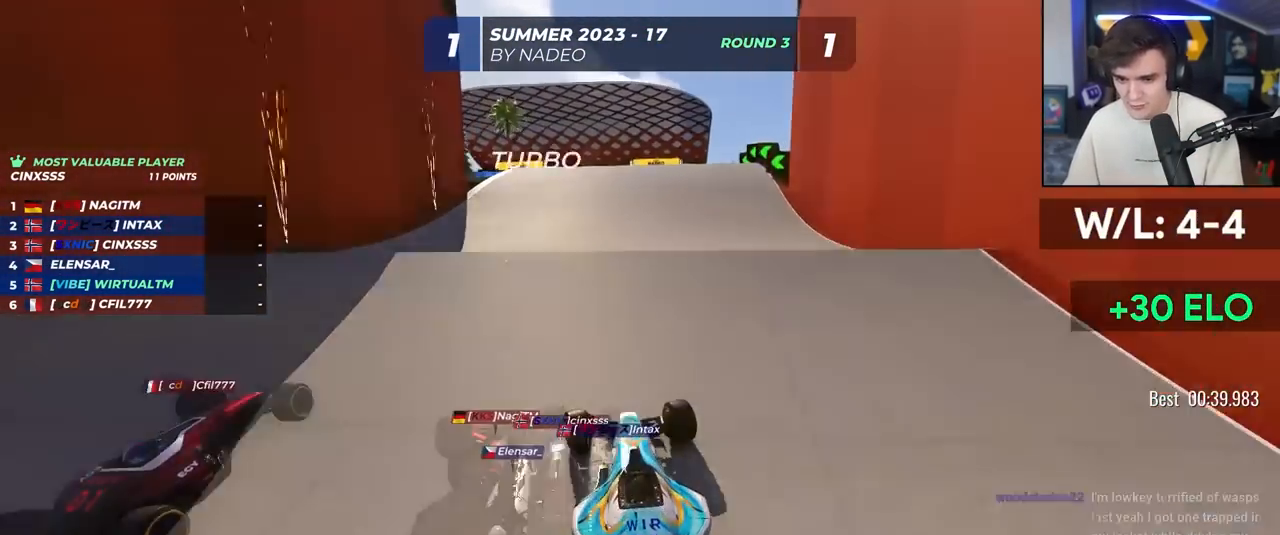
{"keys": ["up"], "events": [[33, "right", "down"], [67, "right", "up"]]}
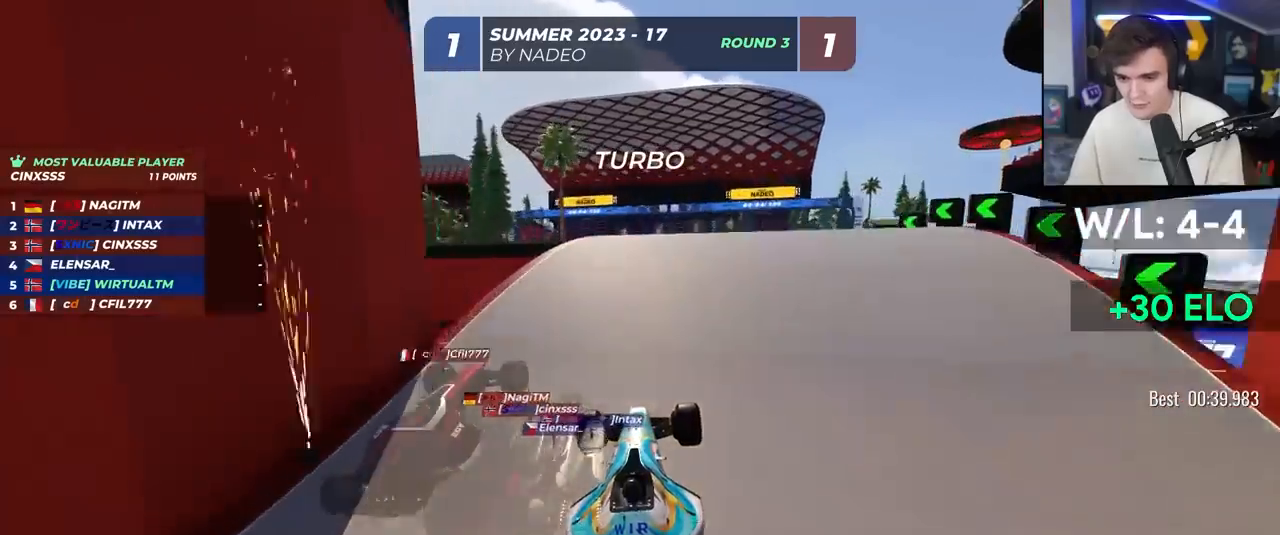
{"keys": ["up"], "events": []}
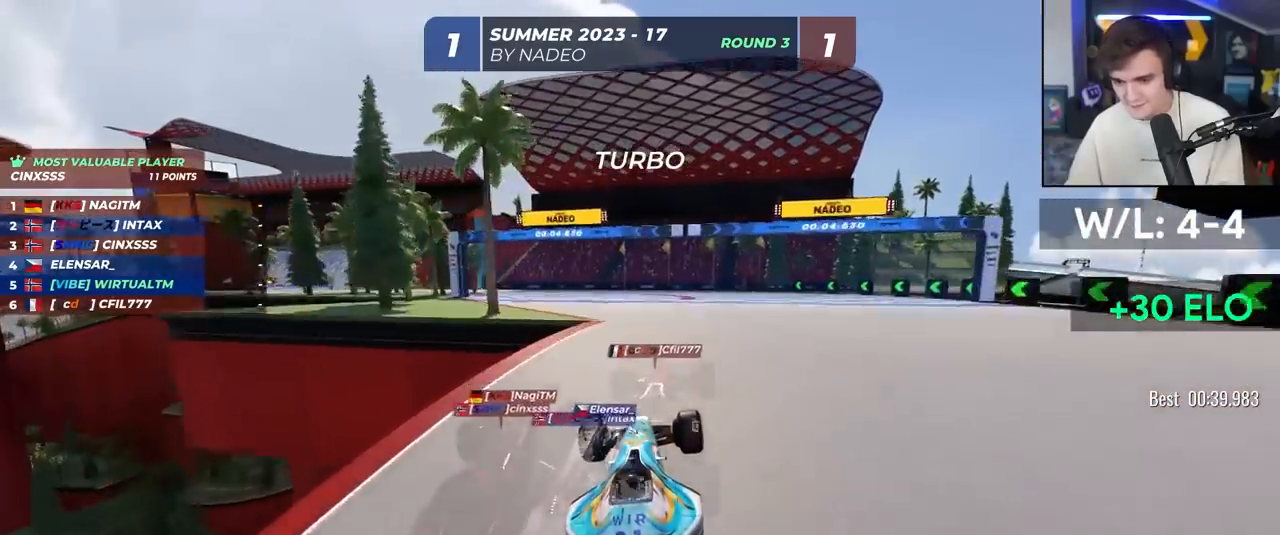
{"keys": ["up"], "events": [[283, "left", "down"], [433, "left", "up"]]}
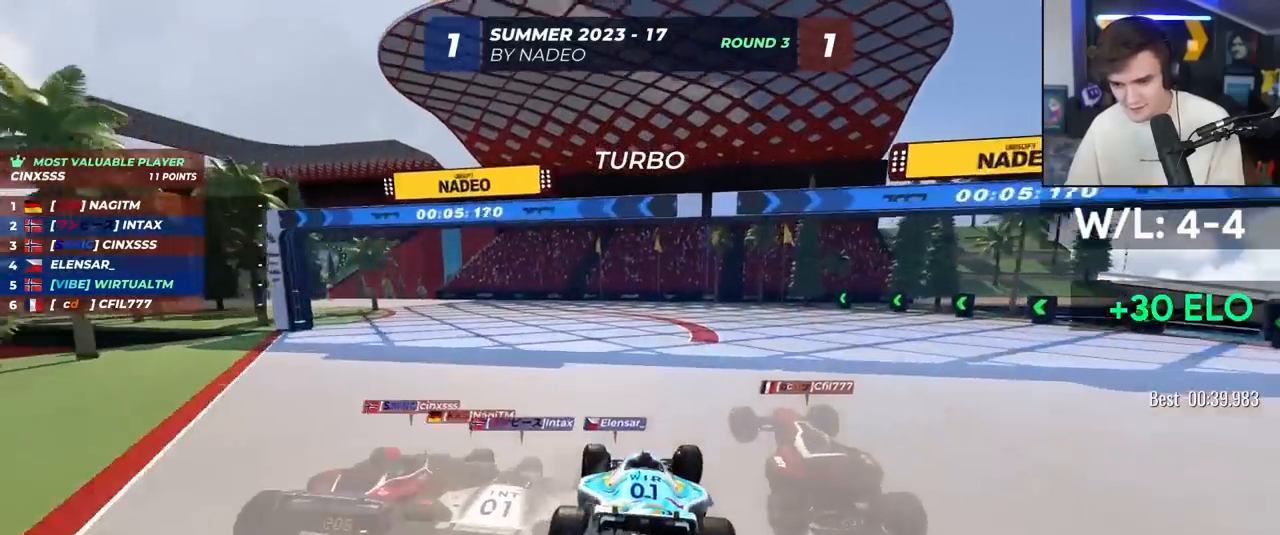
{"keys": ["left", "up"], "events": [[17, "left", "down"]]}
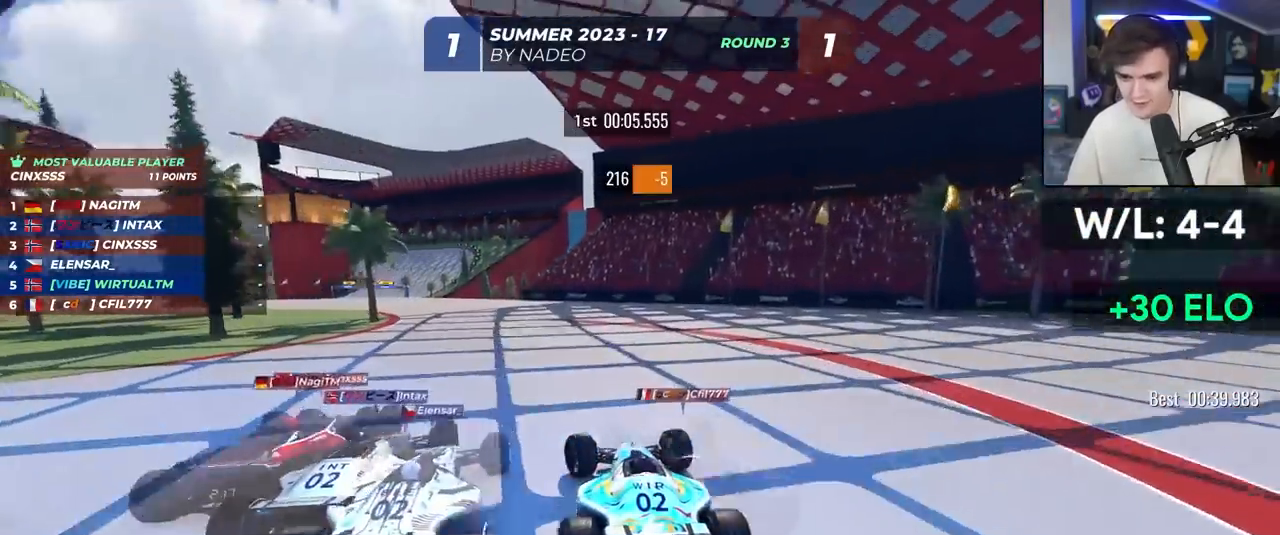
{"keys": ["left", "up"], "events": [[367, "left", "up"], [467, "left", "down"]]}
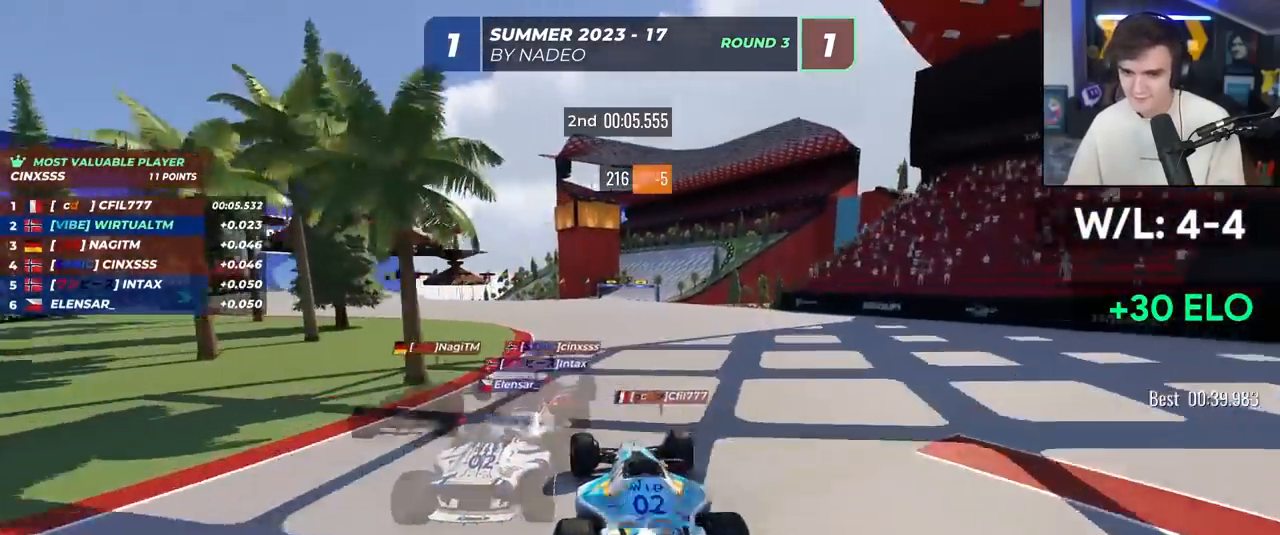
{"keys": ["left", "up"], "events": [[250, "left", "up"], [383, "left", "down"]]}
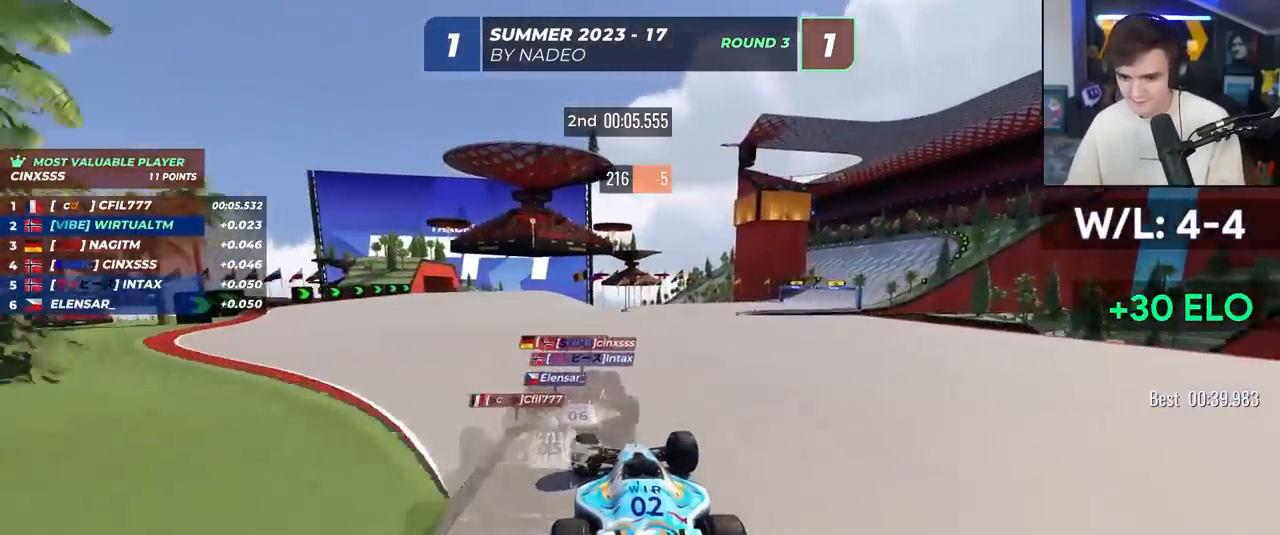
{"keys": ["up"], "events": [[17, "left", "up"], [167, "left", "down"], [250, "left", "up"], [350, "right", "down"], [450, "right", "up"]]}
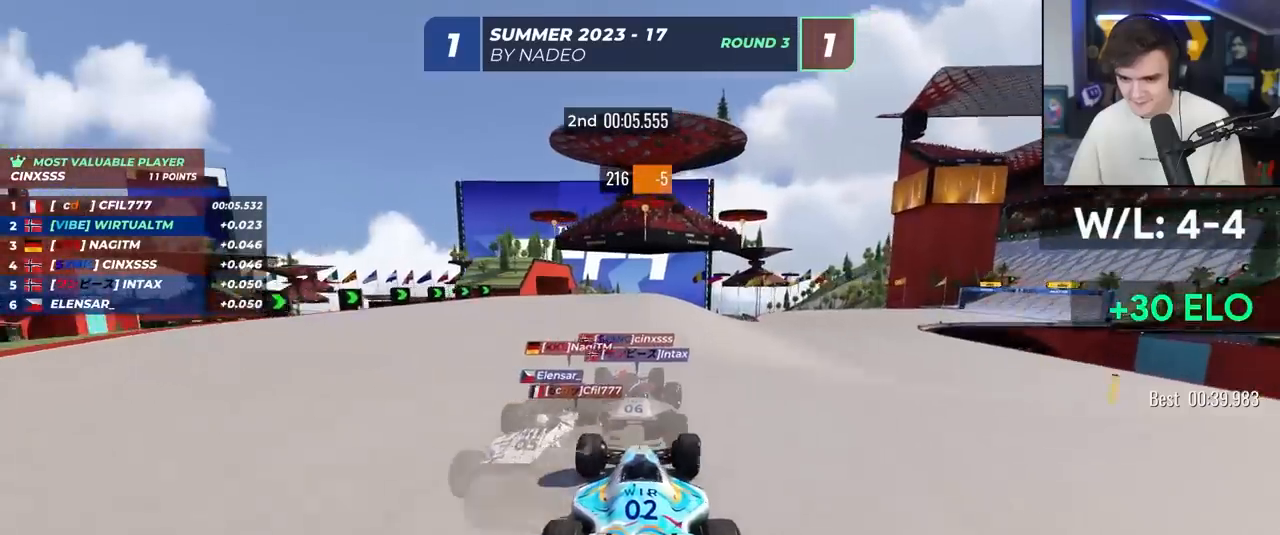
{"keys": ["right", "up"], "events": [[133, "right", "down"]]}
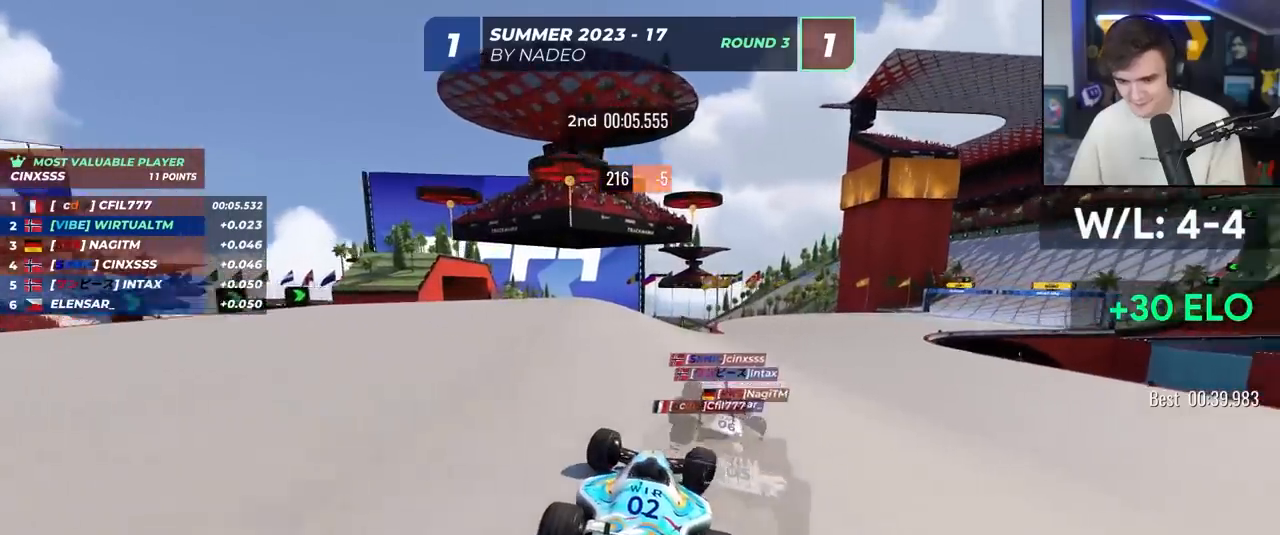
{"keys": ["right", "up"], "events": [[333, "right", "up"], [483, "right", "down"]]}
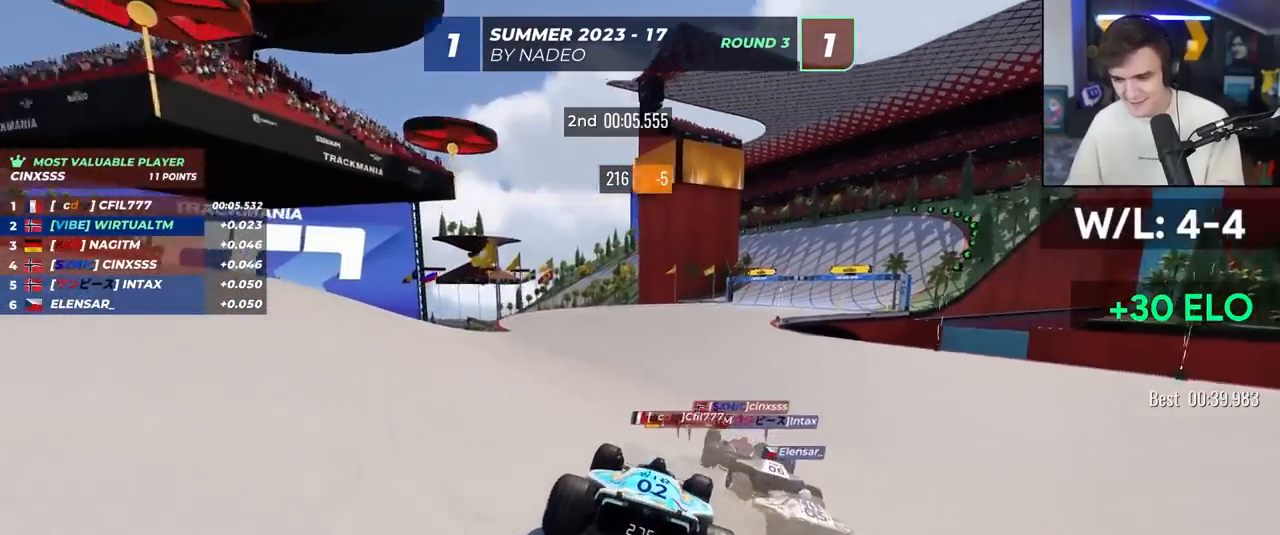
{"keys": ["up"], "events": [[117, "right", "up"]]}
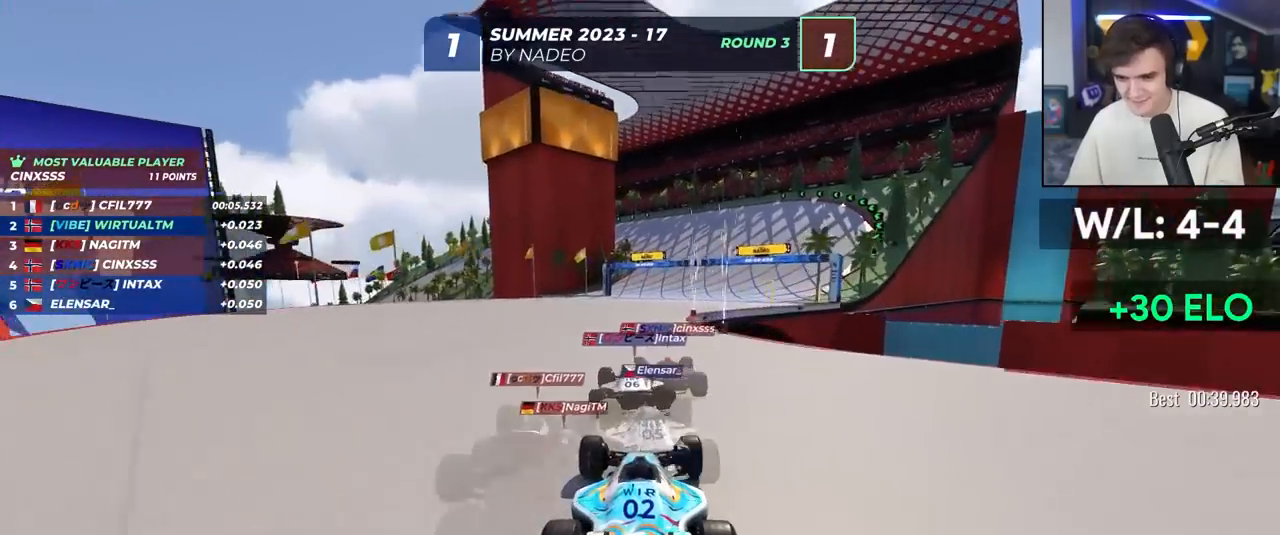
{"keys": ["right", "up"], "events": [[133, "right", "down"]]}
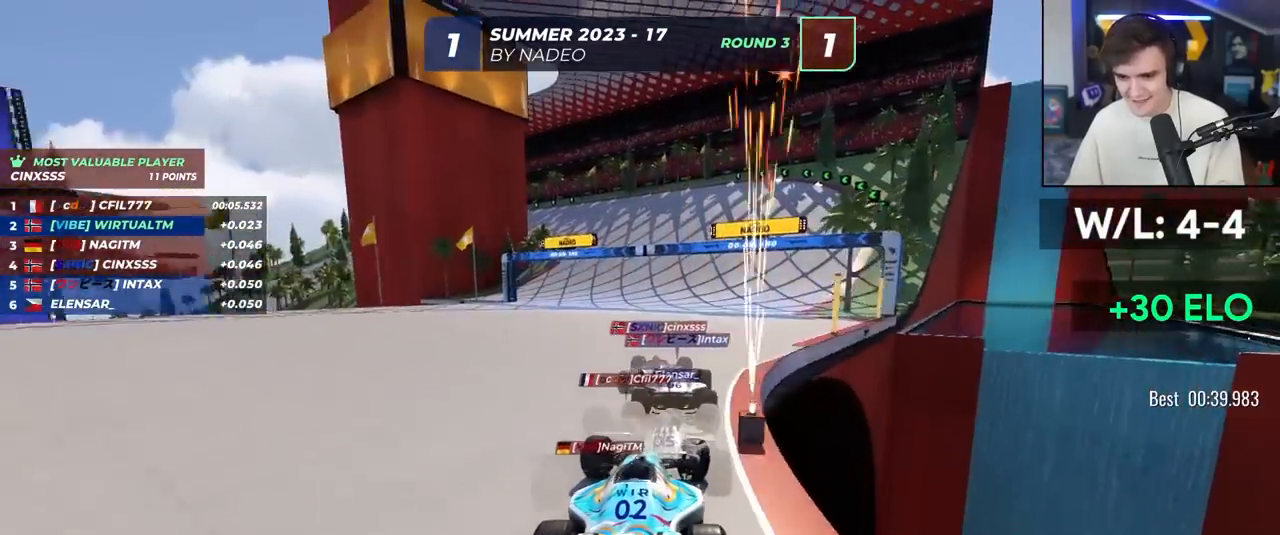
{"keys": ["up"], "events": [[150, "right", "up"], [200, "left", "down"], [383, "left", "up"]]}
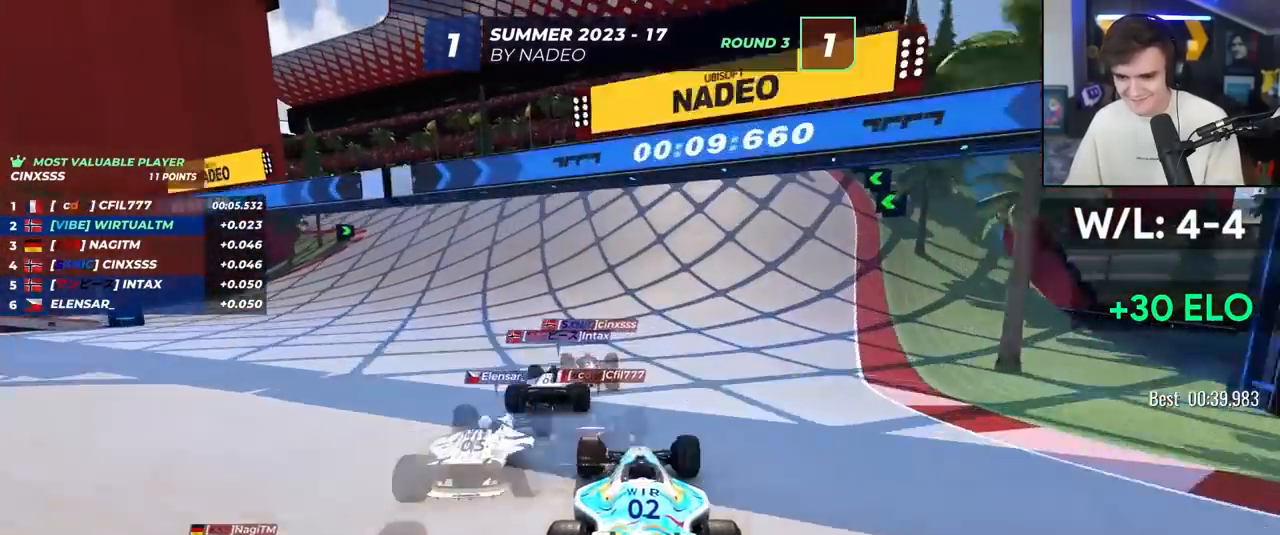
{"keys": ["up"], "events": [[17, "left", "down"], [117, "left", "up"], [267, "left", "down"], [400, "left", "up"]]}
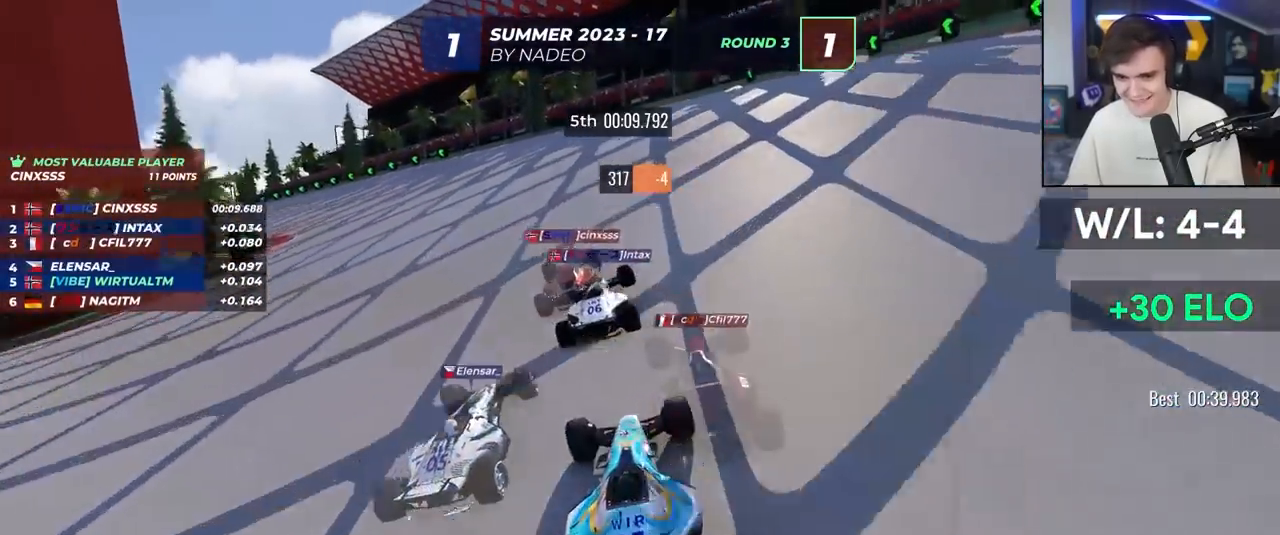
{"keys": ["left", "up"], "events": [[83, "left", "down"], [233, "left", "up"], [283, "left", "down"]]}
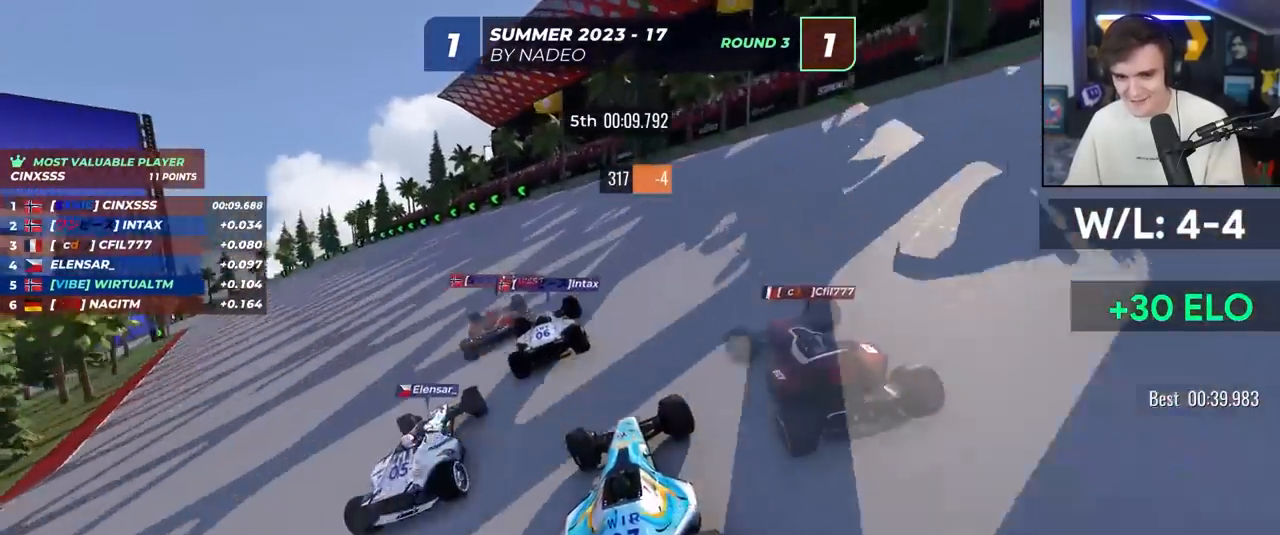
{"keys": ["left", "up"], "events": []}
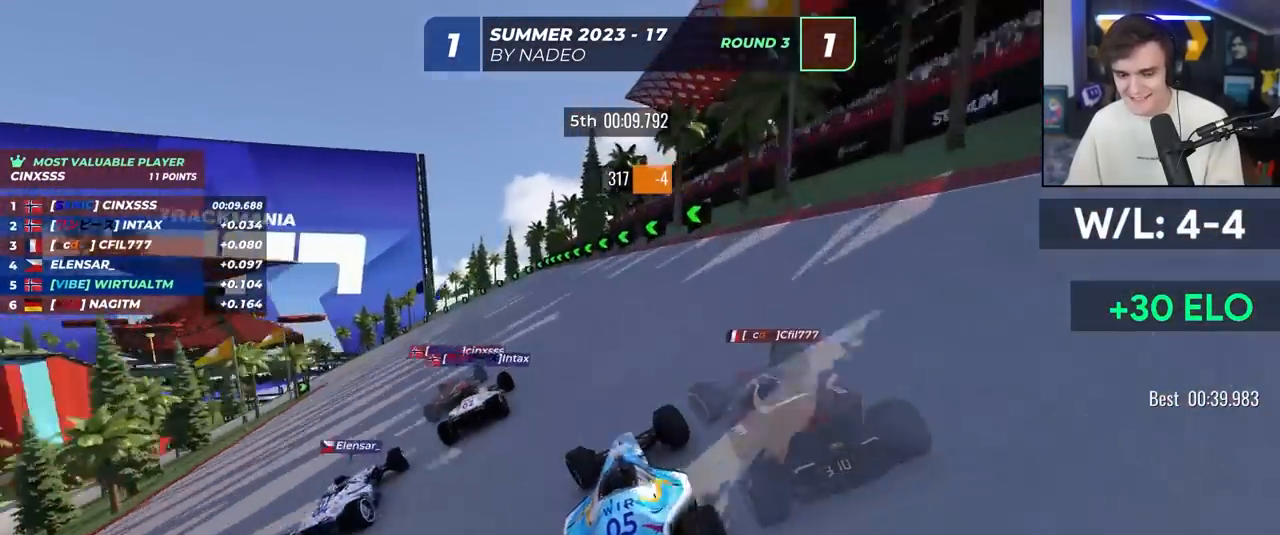
{"keys": ["left", "up"], "events": []}
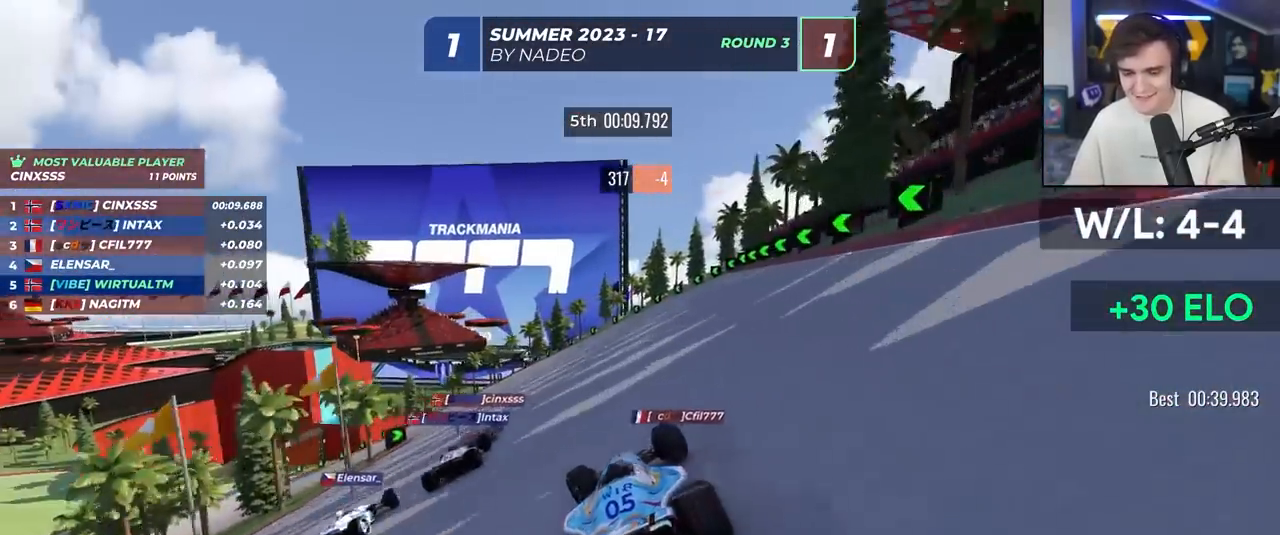
{"keys": ["left", "up"], "events": []}